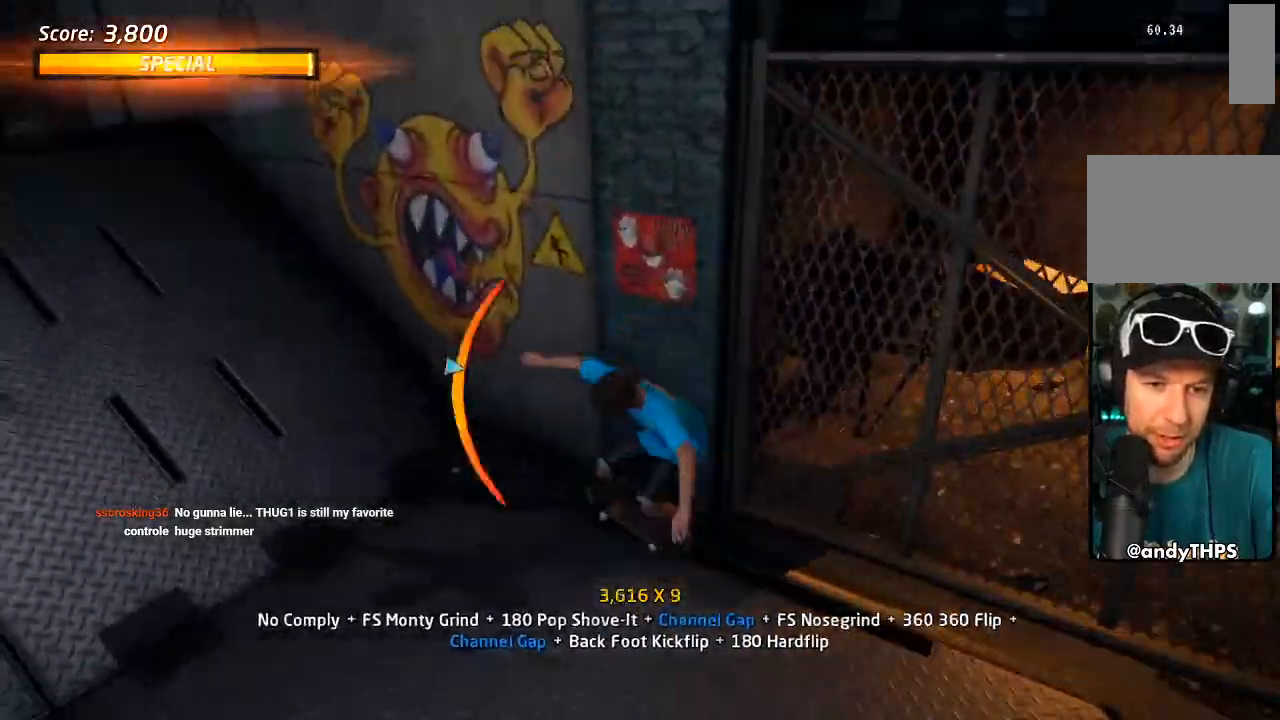
Gameplay with a controller (PlayStation layout); each line is a JSON object with the inputs held at the frame after it (dt_ms = milliseconds from this image to that frame). "events" lists button and stick changes between this image and that frame as [ms after this image, input, new state], when the widget could be followed in between. Not read: CIRCLE.
{"dt_ms": 500, "buttons": ["R1", "DPAD_LEFT"], "left_stick": "center", "right_stick": "center"}
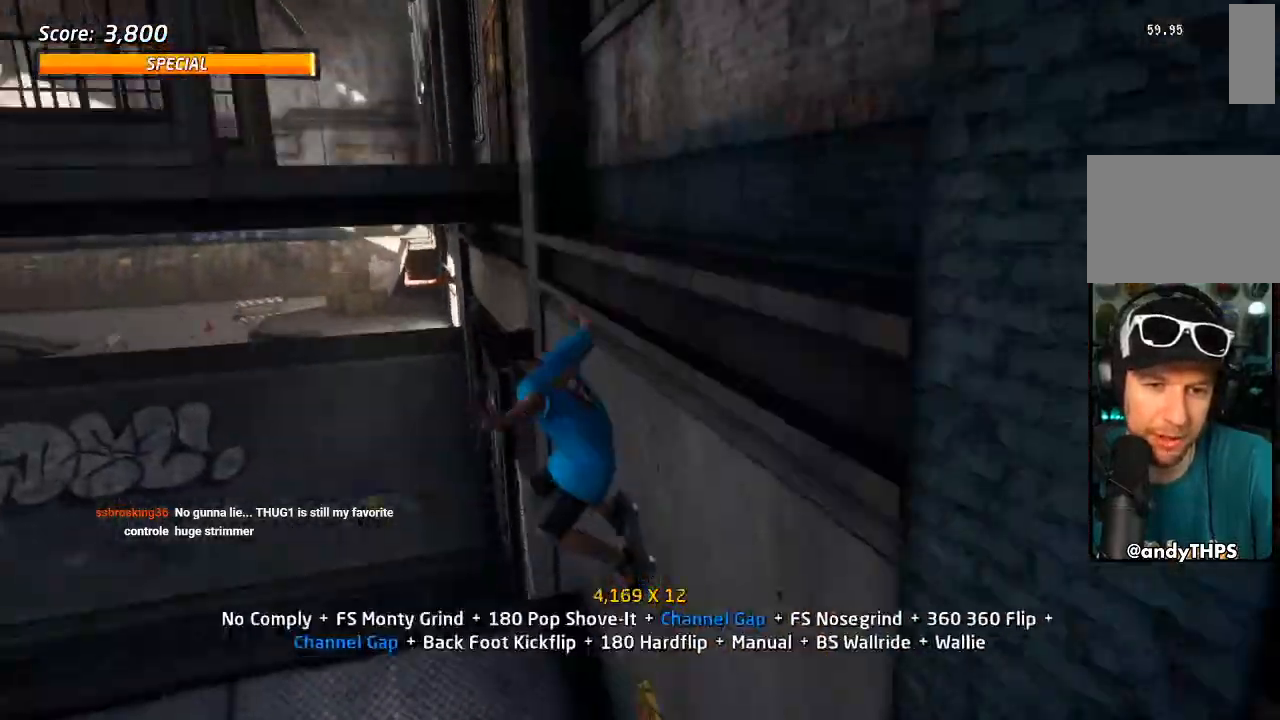
{"dt_ms": 500, "buttons": ["R1"], "left_stick": "center", "right_stick": "center"}
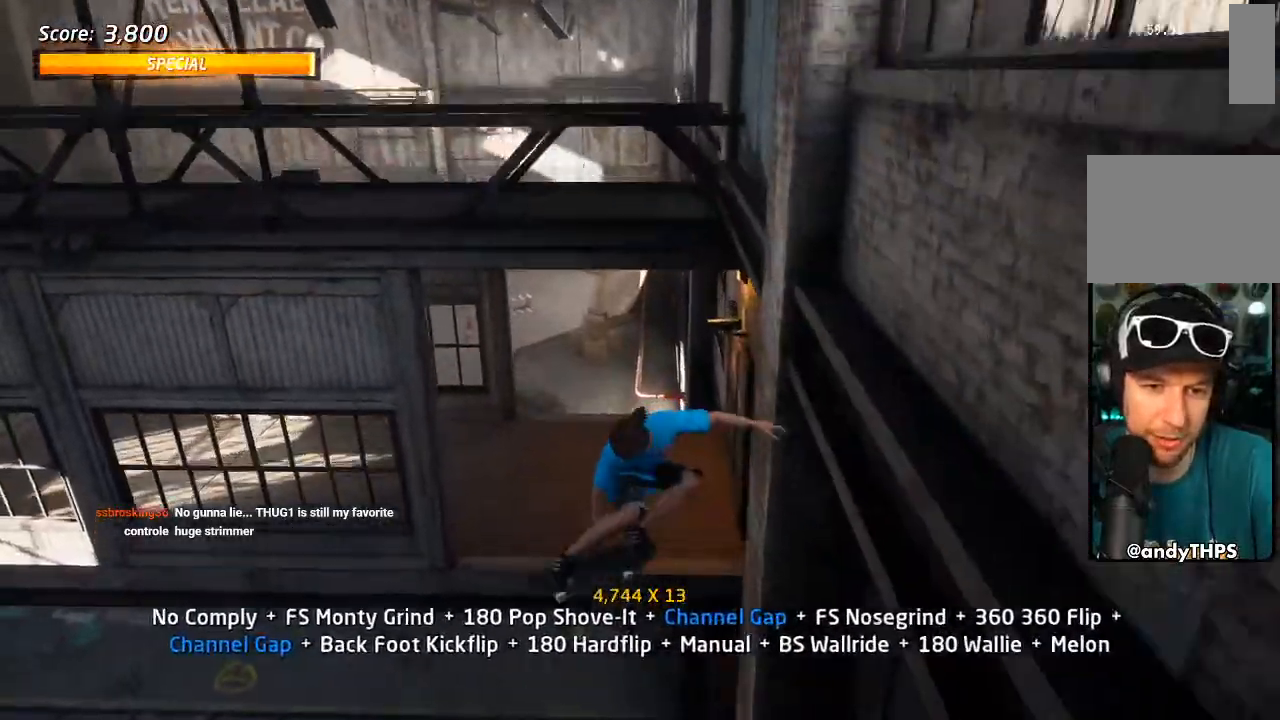
{"dt_ms": 1000, "buttons": ["CROSS"], "left_stick": "center", "right_stick": "center"}
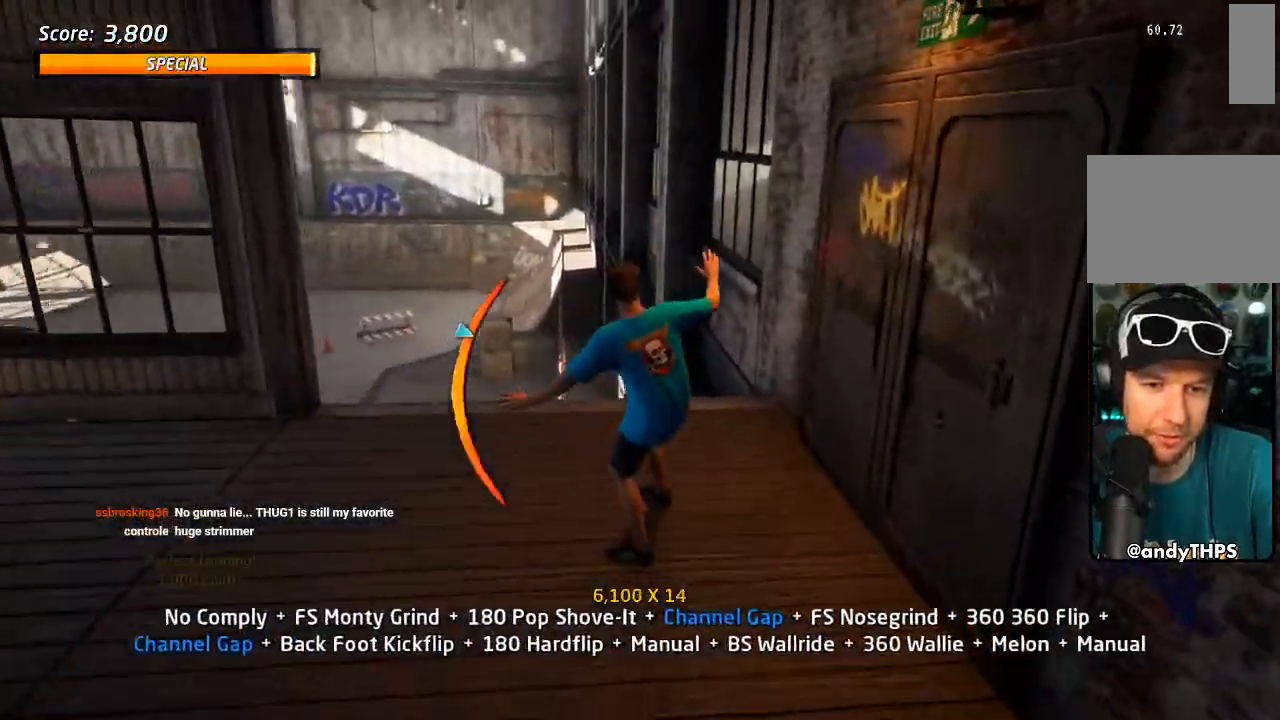
{"dt_ms": 500, "buttons": ["SQUARE", "L1", "DPAD_LEFT"], "left_stick": "center", "right_stick": "center", "events": [[100, "DPAD_LEFT", "down"], [133, "DPAD_DOWN", "down"], [200, "DPAD_DOWN", "up"], [333, "CROSS", "up"], [333, "SQUARE", "down"], [367, "L1", "down"], [383, "DPAD_DOWN", "down"], [433, "SQUARE", "up"], [483, "DPAD_DOWN", "up"], [483, "SQUARE", "down"]]}
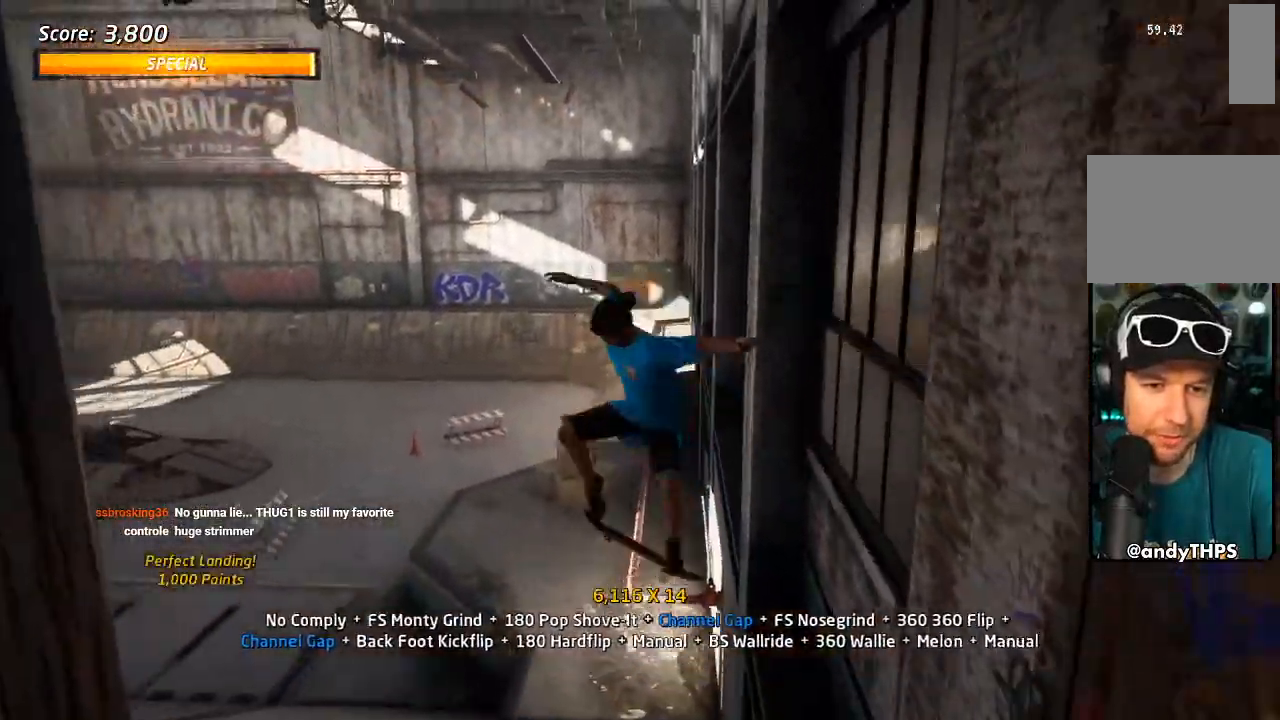
{"dt_ms": 500, "buttons": ["L1"], "left_stick": "center", "right_stick": "center"}
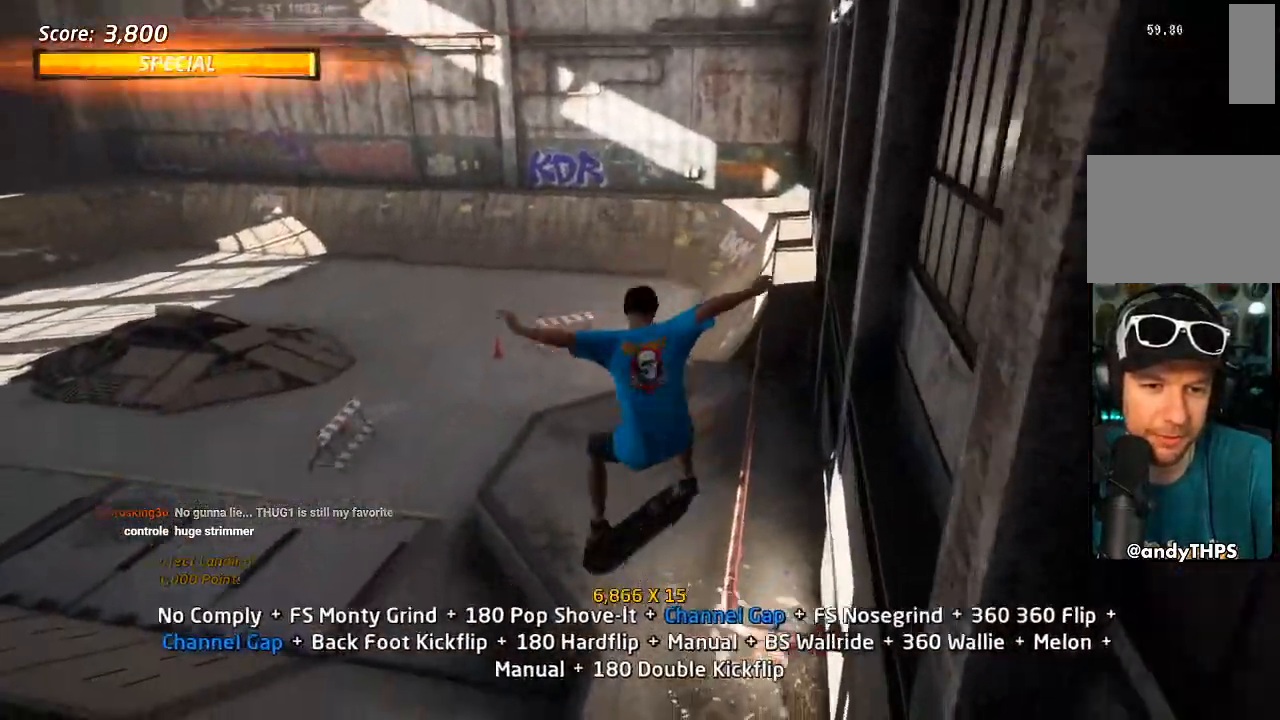
{"dt_ms": 500, "buttons": ["TRIANGLE"], "left_stick": "center", "right_stick": "center", "events": [[67, "DPAD_UP", "down"], [183, "DPAD_UP", "up"], [200, "TRIANGLE", "down"], [283, "L1", "up"], [433, "DPAD_UP", "down"], [483, "DPAD_UP", "up"]]}
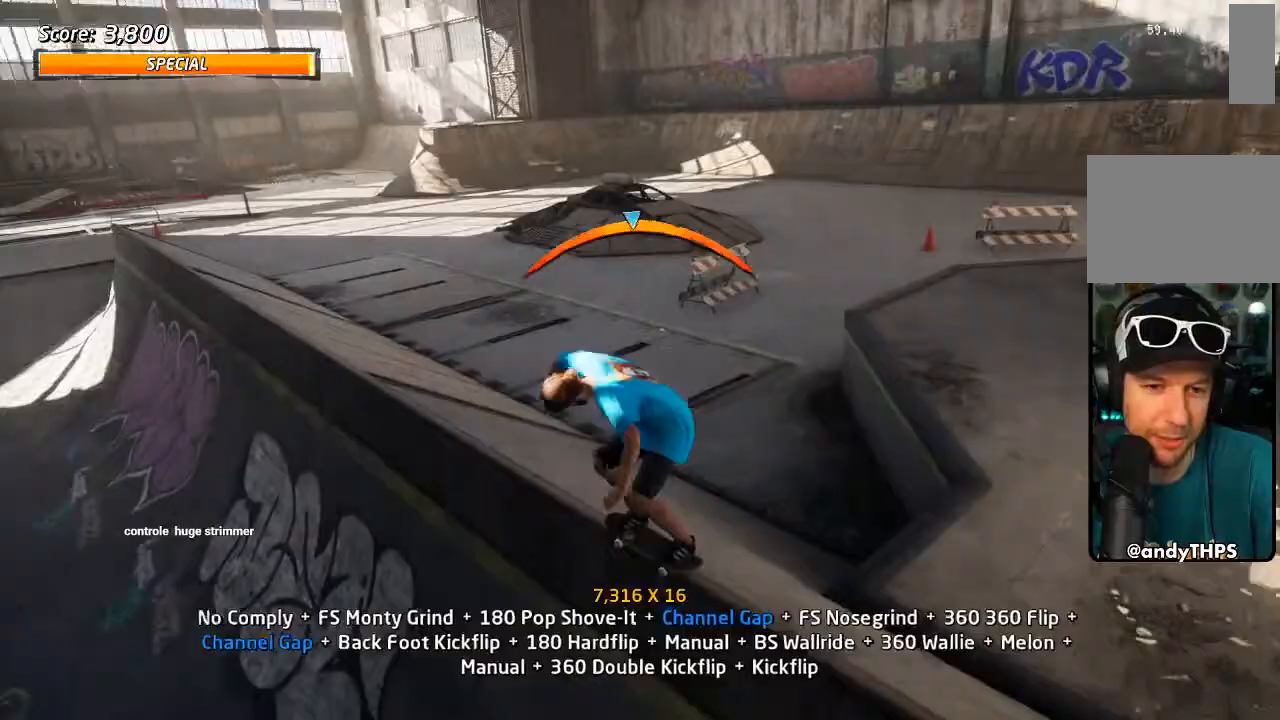
{"dt_ms": 500, "buttons": ["SQUARE", "L1"], "left_stick": "center", "right_stick": "center", "events": [[100, "TRIANGLE", "up"], [117, "CROSS", "down"], [150, "DPAD_UP", "down"], [167, "DPAD_RIGHT", "down"], [233, "SQUARE", "down"], [250, "CROSS", "up"], [250, "L1", "down"], [350, "SQUARE", "up"], [400, "SQUARE", "down"], [417, "DPAD_RIGHT", "up"], [450, "DPAD_UP", "up"]]}
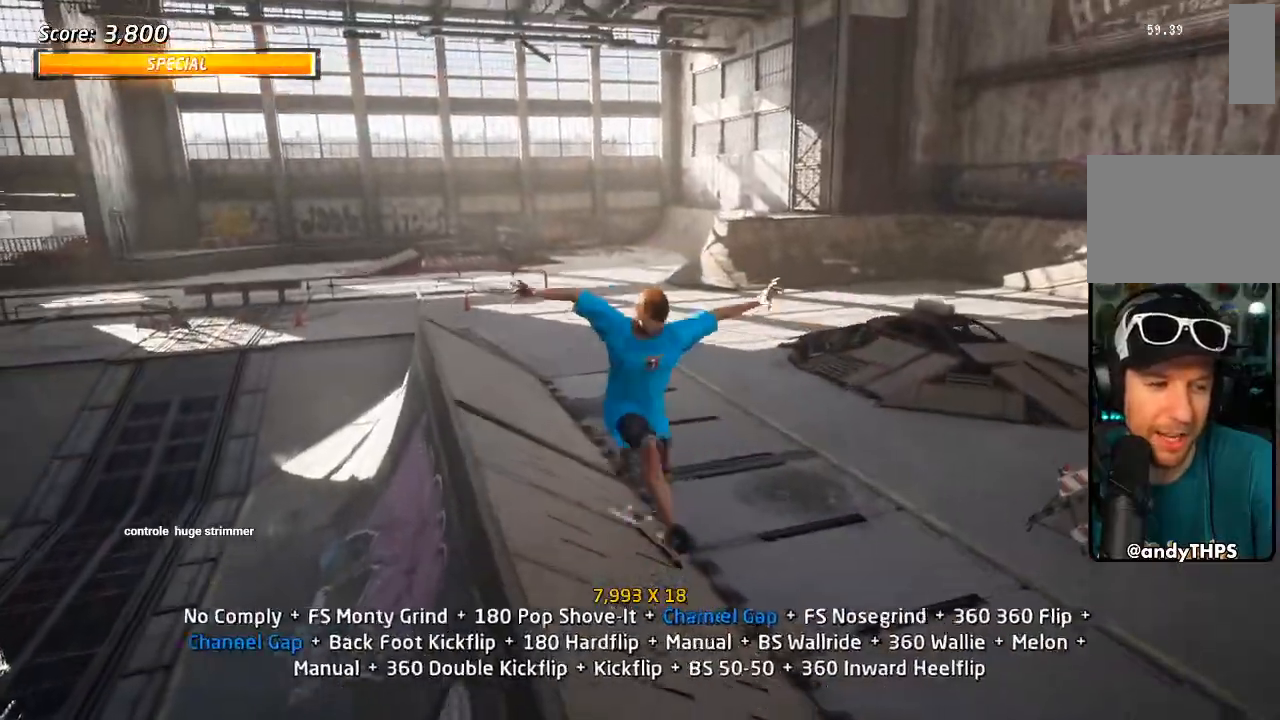
{"dt_ms": 500, "buttons": ["CROSS", "DPAD_DOWN"], "left_stick": "center", "right_stick": "center", "events": [[17, "DPAD_UP", "down"], [100, "DPAD_UP", "up"], [100, "L1", "up"], [100, "SQUARE", "up"], [133, "CROSS", "down"], [183, "DPAD_DOWN", "down"], [283, "DPAD_DOWN", "up"], [333, "DPAD_UP", "down"], [433, "DPAD_UP", "up"], [467, "DPAD_DOWN", "down"]]}
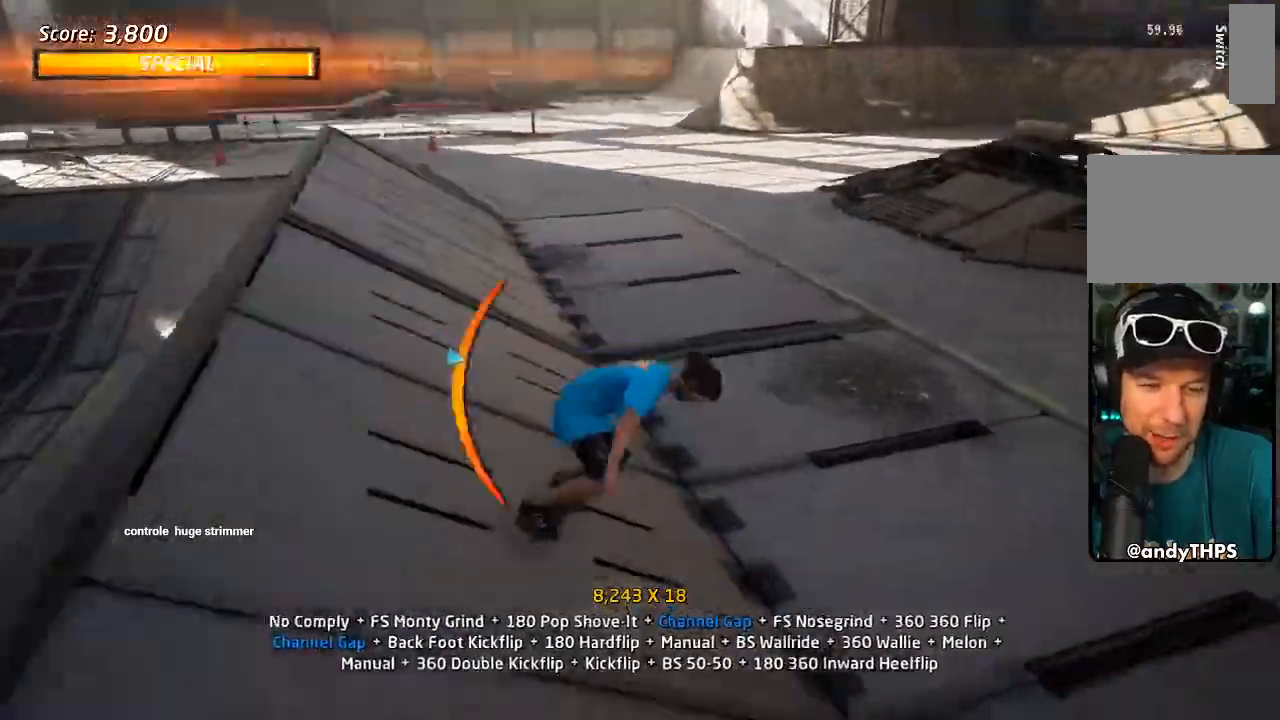
{"dt_ms": 1000, "buttons": ["CROSS", "DPAD_UP"], "left_stick": "center", "right_stick": "center"}
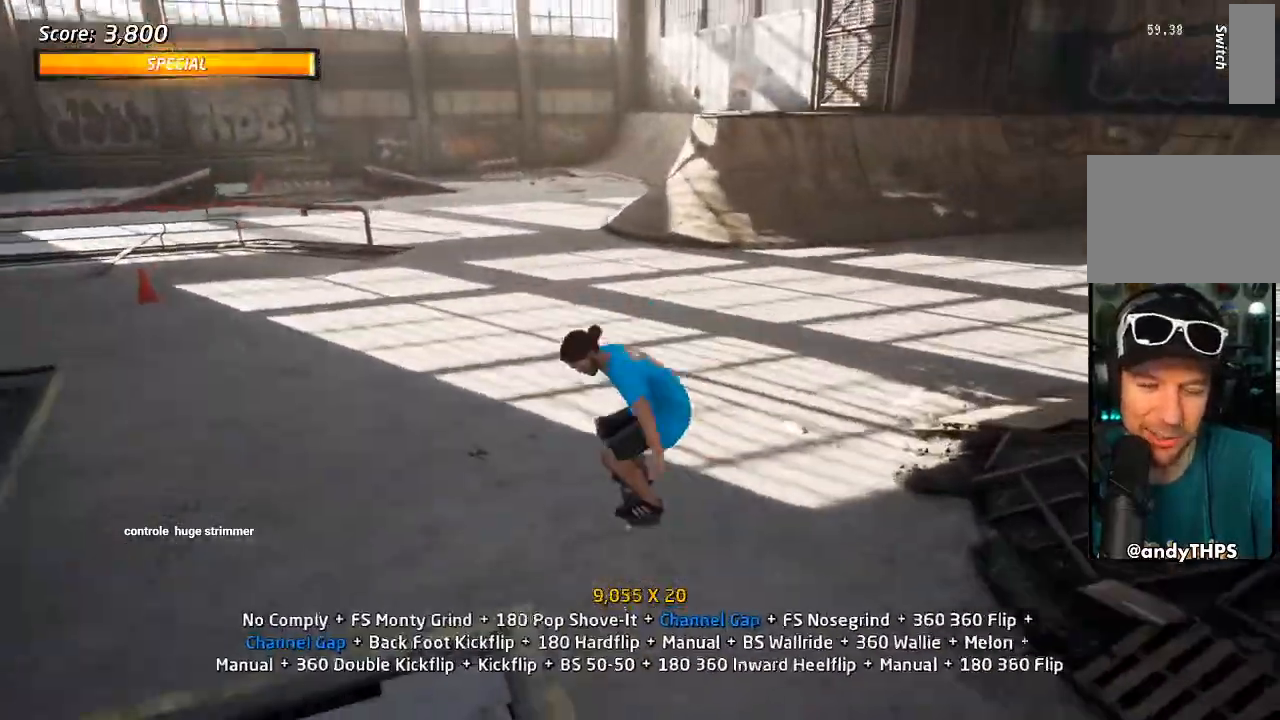
{"dt_ms": 500, "buttons": ["CROSS", "DPAD_LEFT"], "left_stick": "center", "right_stick": "center", "events": [[200, "DPAD_UP", "up"], [383, "DPAD_LEFT", "down"]]}
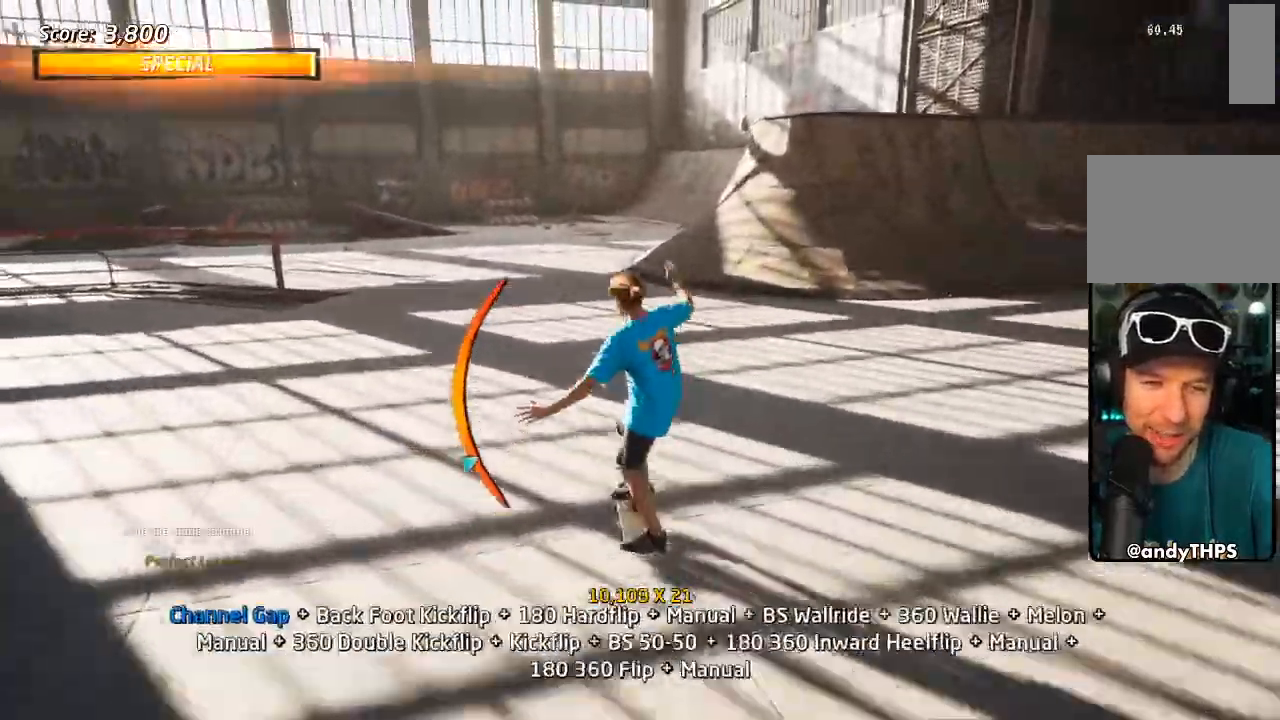
{"dt_ms": 500, "buttons": ["SQUARE", "DPAD_DOWN", "DPAD_LEFT"], "left_stick": "center", "right_stick": "center", "events": [[33, "DPAD_LEFT", "up"], [150, "DPAD_LEFT", "down"], [383, "DPAD_DOWN", "down"], [483, "CROSS", "up"], [483, "SQUARE", "down"]]}
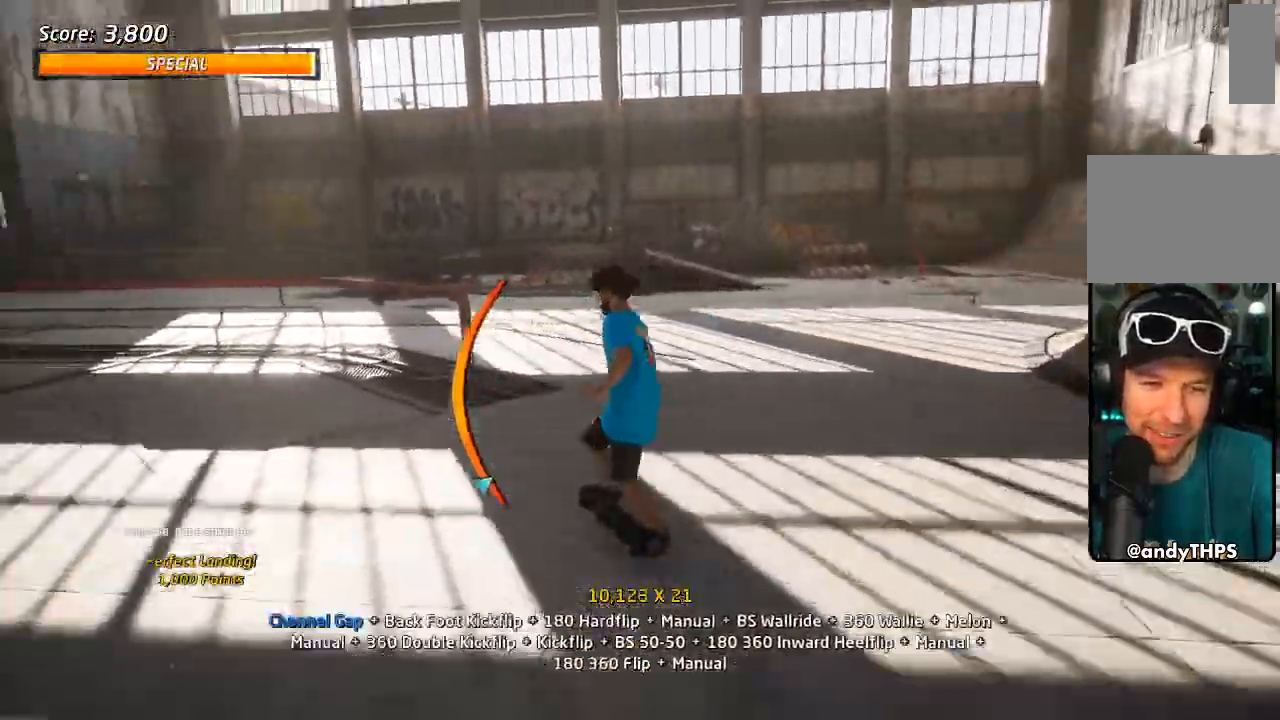
{"dt_ms": 500, "buttons": ["TRIANGLE"], "left_stick": "center", "right_stick": "center"}
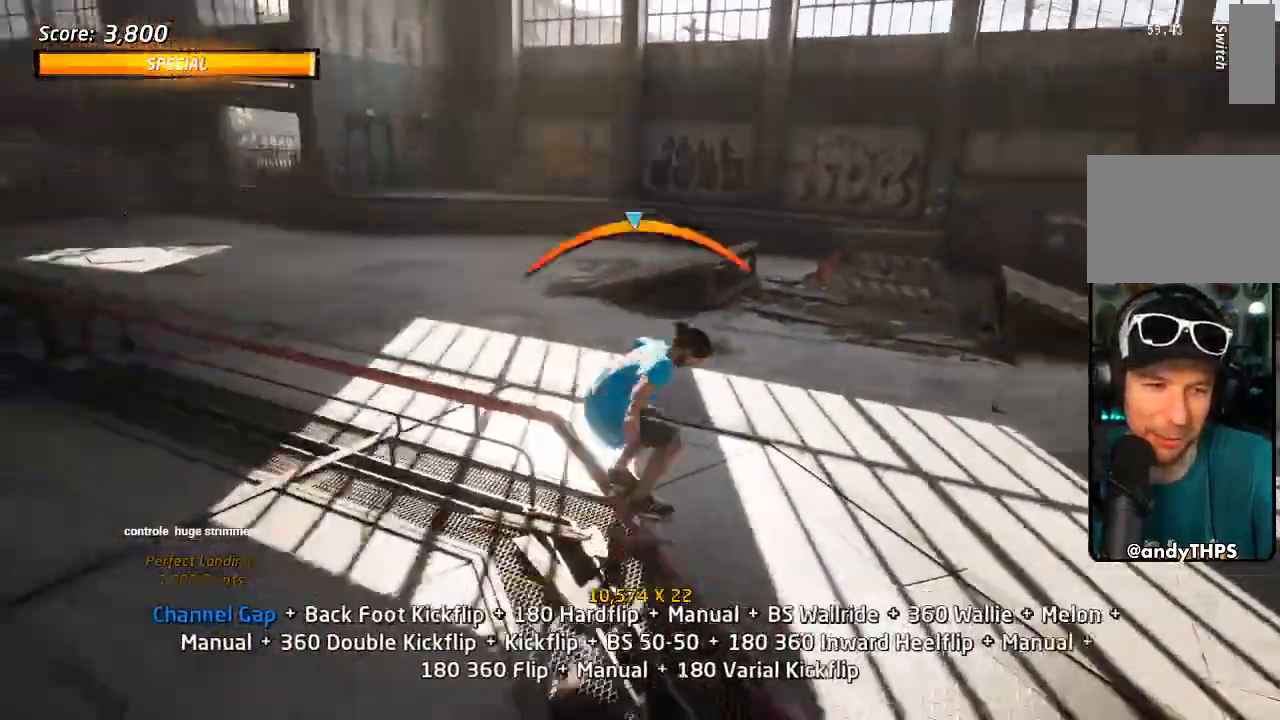
{"dt_ms": 1000, "buttons": ["TRIANGLE", "R1", "DPAD_UP", "DPAD_RIGHT"], "left_stick": "center", "right_stick": "center"}
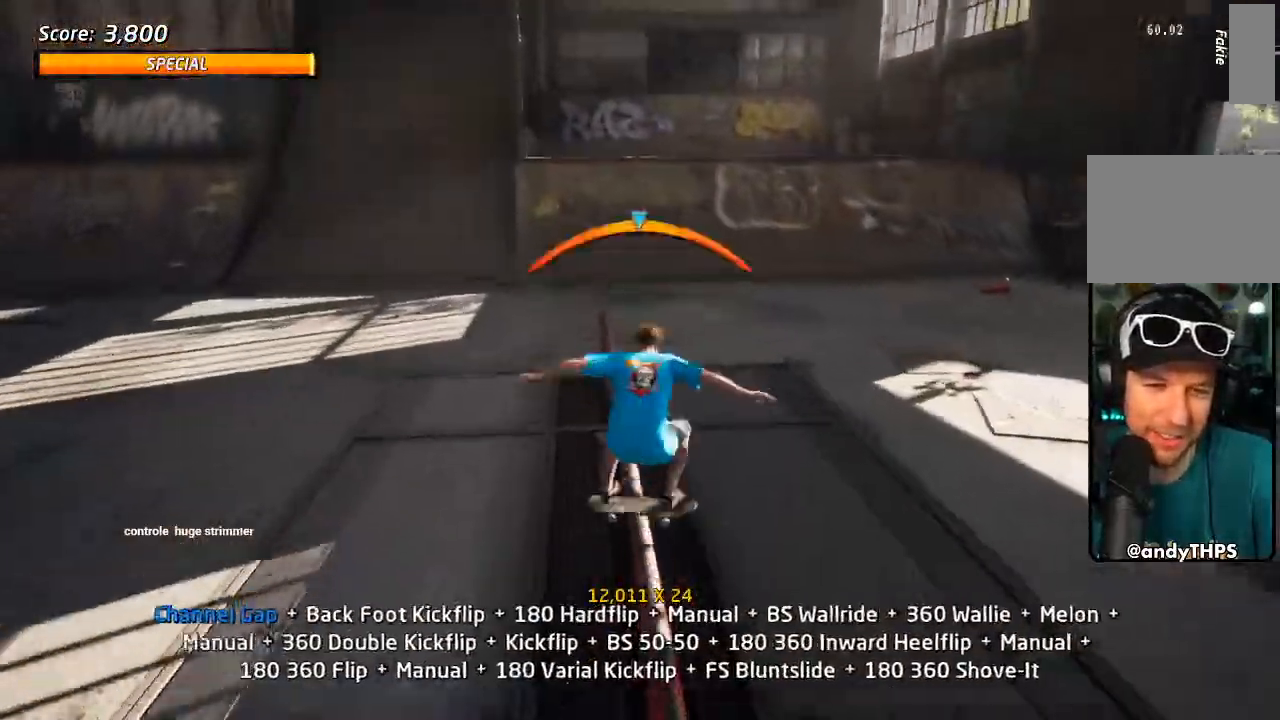
{"dt_ms": 500, "buttons": ["CROSS"], "left_stick": "center", "right_stick": "center", "events": [[17, "R1", "up"], [50, "SQUARE", "down"], [67, "TRIANGLE", "up"], [150, "L1", "down"], [233, "SQUARE", "up"], [283, "DPAD_RIGHT", "up"], [283, "DPAD_UP", "up"], [367, "CROSS", "down"], [367, "DPAD_UP", "down"], [450, "DPAD_UP", "up"], [483, "L1", "up"]]}
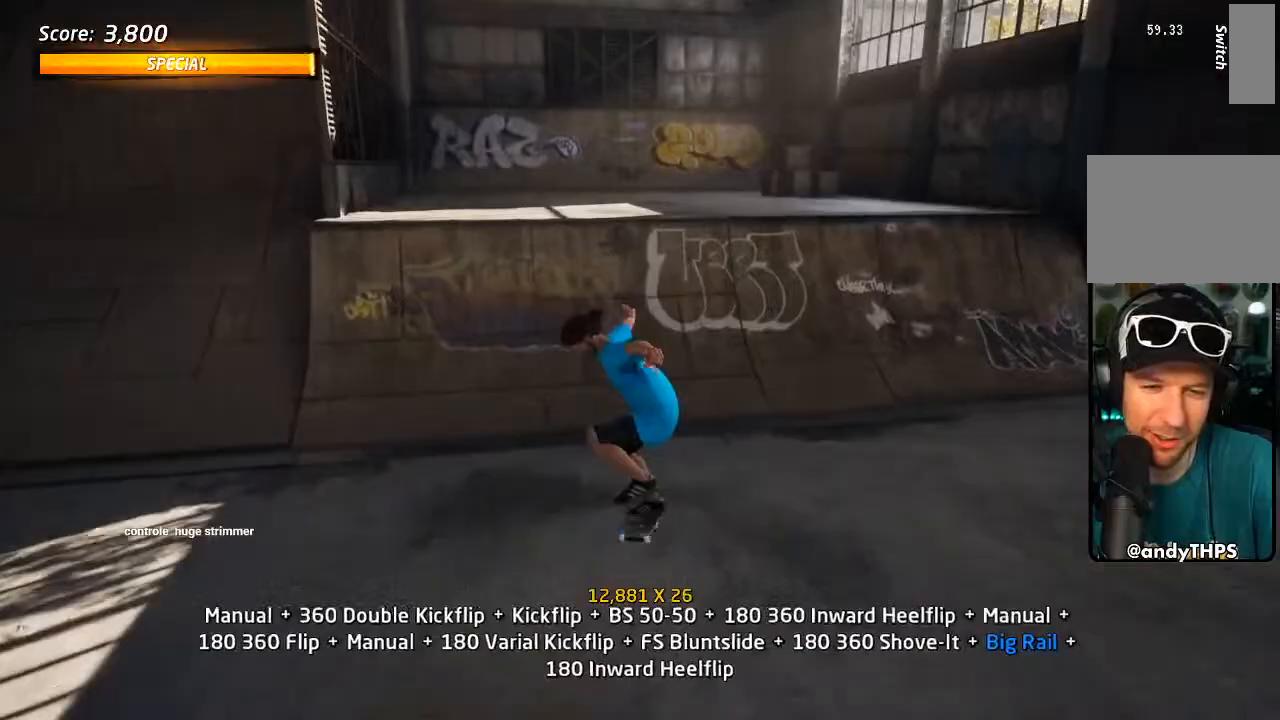
{"dt_ms": 500, "buttons": ["CROSS"], "left_stick": "center", "right_stick": "center", "events": [[33, "DPAD_DOWN", "down"], [133, "DPAD_DOWN", "up"], [200, "DPAD_UP", "down"], [417, "DPAD_UP", "up"]]}
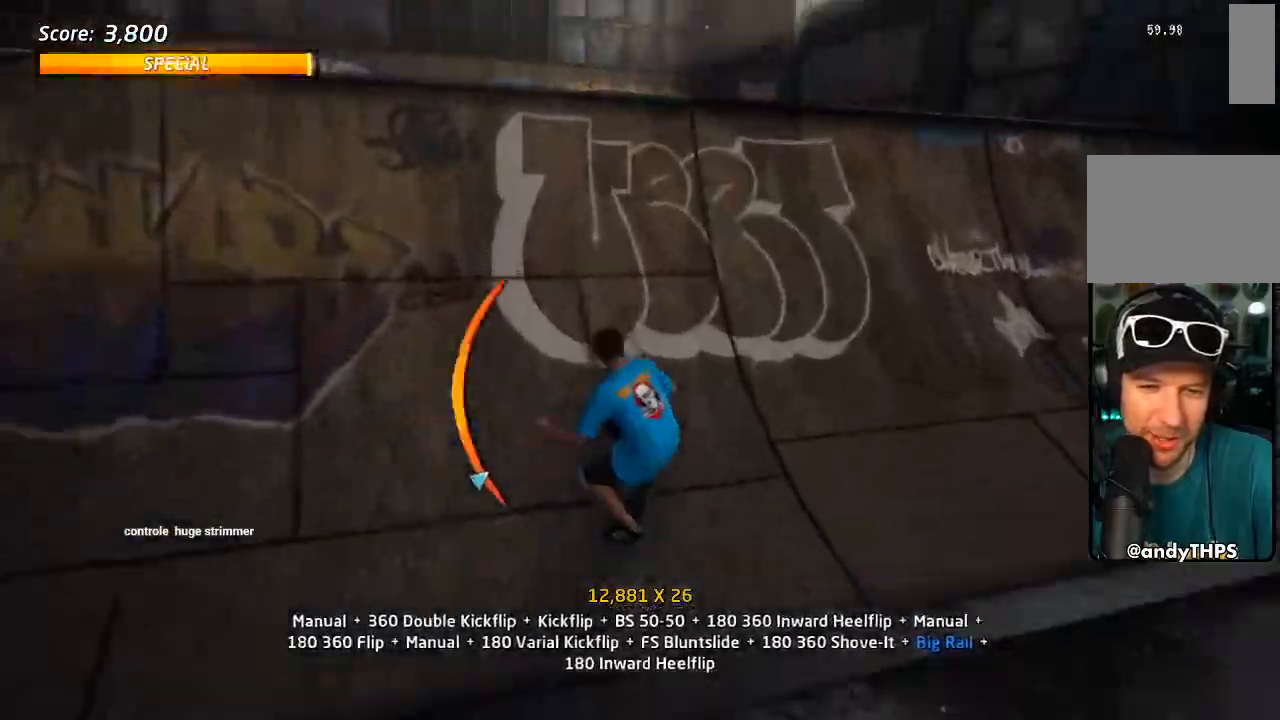
{"dt_ms": 500, "buttons": ["L1"], "left_stick": "center", "right_stick": "center"}
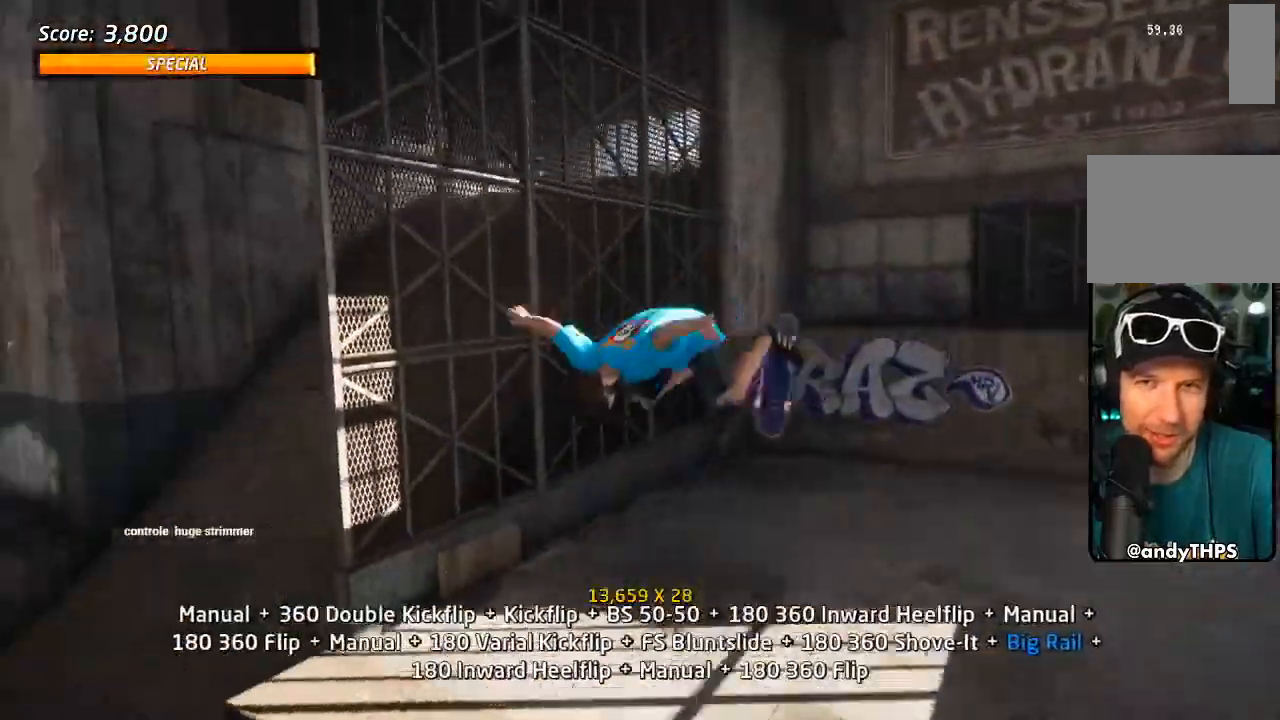
{"dt_ms": 500, "buttons": ["L1", "DPAD_RIGHT"], "left_stick": "center", "right_stick": "center", "events": [[50, "DPAD_LEFT", "down"], [100, "SQUARE", "down"], [200, "DPAD_LEFT", "up"], [250, "SQUARE", "up"], [450, "DPAD_RIGHT", "down"]]}
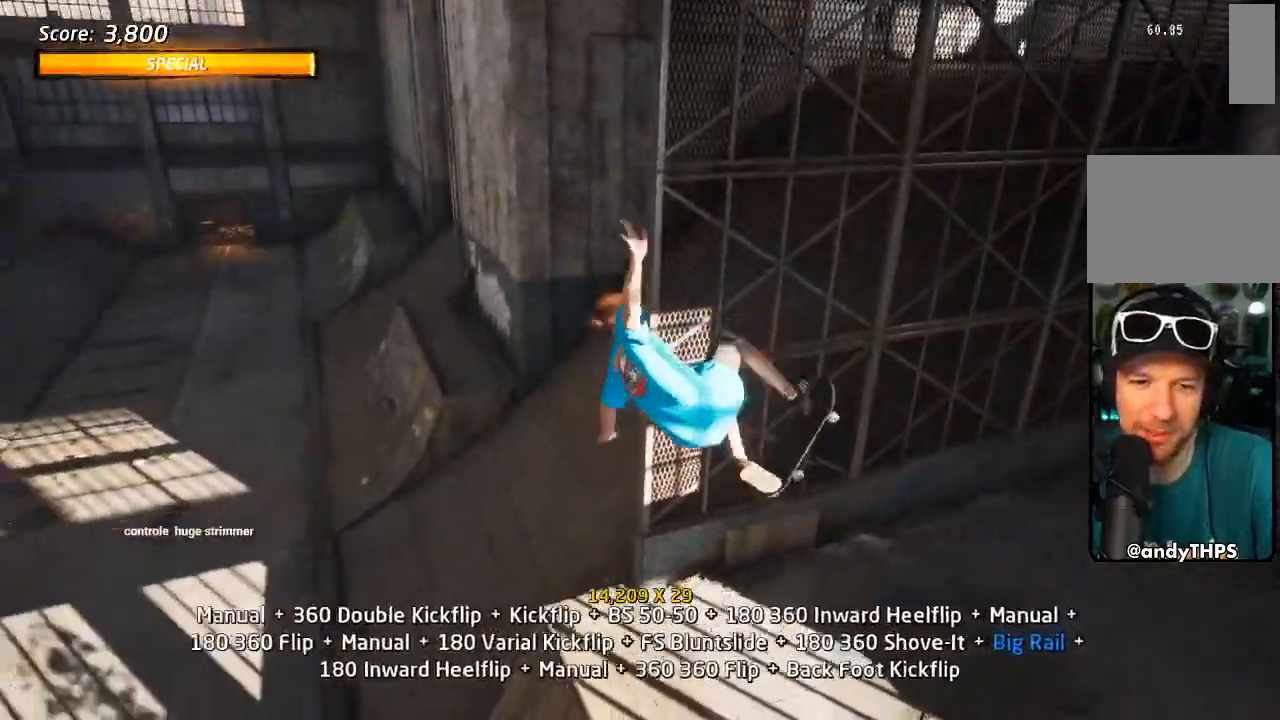
{"dt_ms": 500, "buttons": ["TRIANGLE", "L1", "DPAD_UP"], "left_stick": "center", "right_stick": "center", "events": [[167, "TRIANGLE", "down"], [333, "DPAD_RIGHT", "up"], [383, "DPAD_UP", "down"]]}
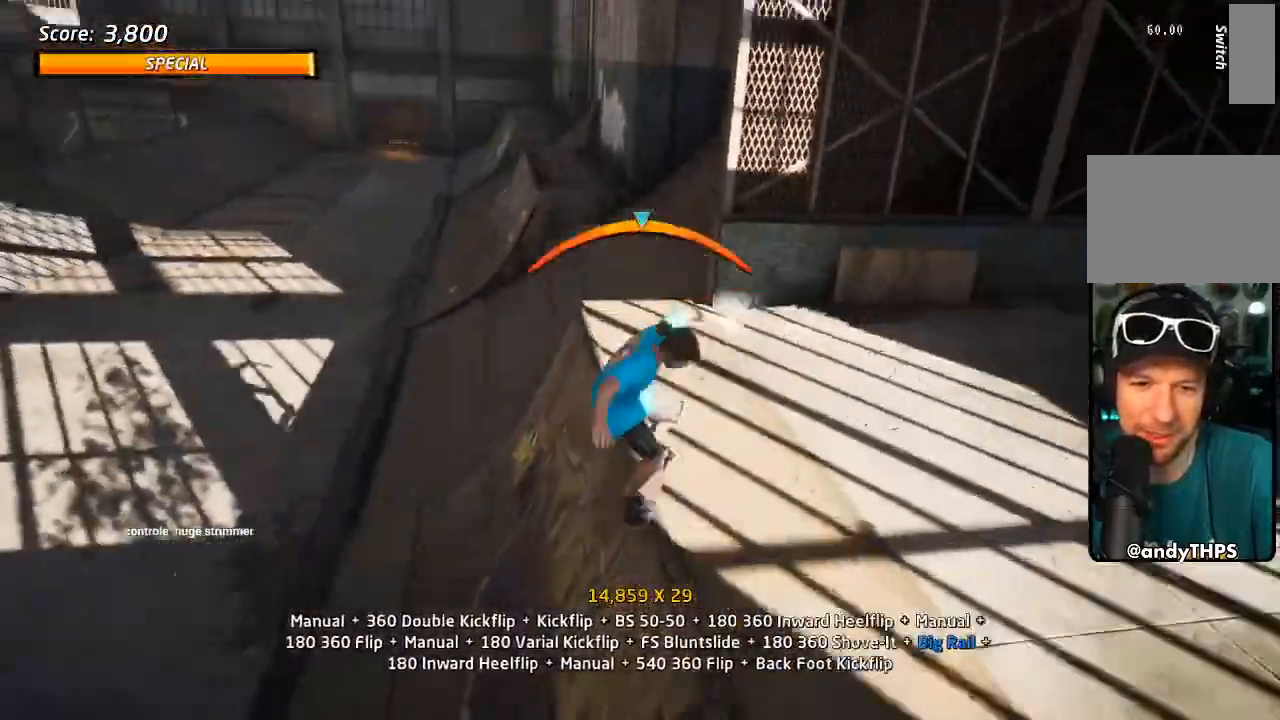
{"dt_ms": 500, "buttons": ["TRIANGLE", "L1", "DPAD_UP"], "left_stick": "center", "right_stick": "center", "events": [[33, "CROSS", "down"], [33, "TRIANGLE", "up"], [67, "SQUARE", "down"], [100, "CROSS", "up"], [200, "DPAD_UP", "up"], [250, "SQUARE", "up"], [267, "DPAD_UP", "down"], [267, "L1", "up"], [317, "L1", "down"], [350, "DPAD_UP", "up"], [433, "DPAD_UP", "down"], [500, "TRIANGLE", "down"]]}
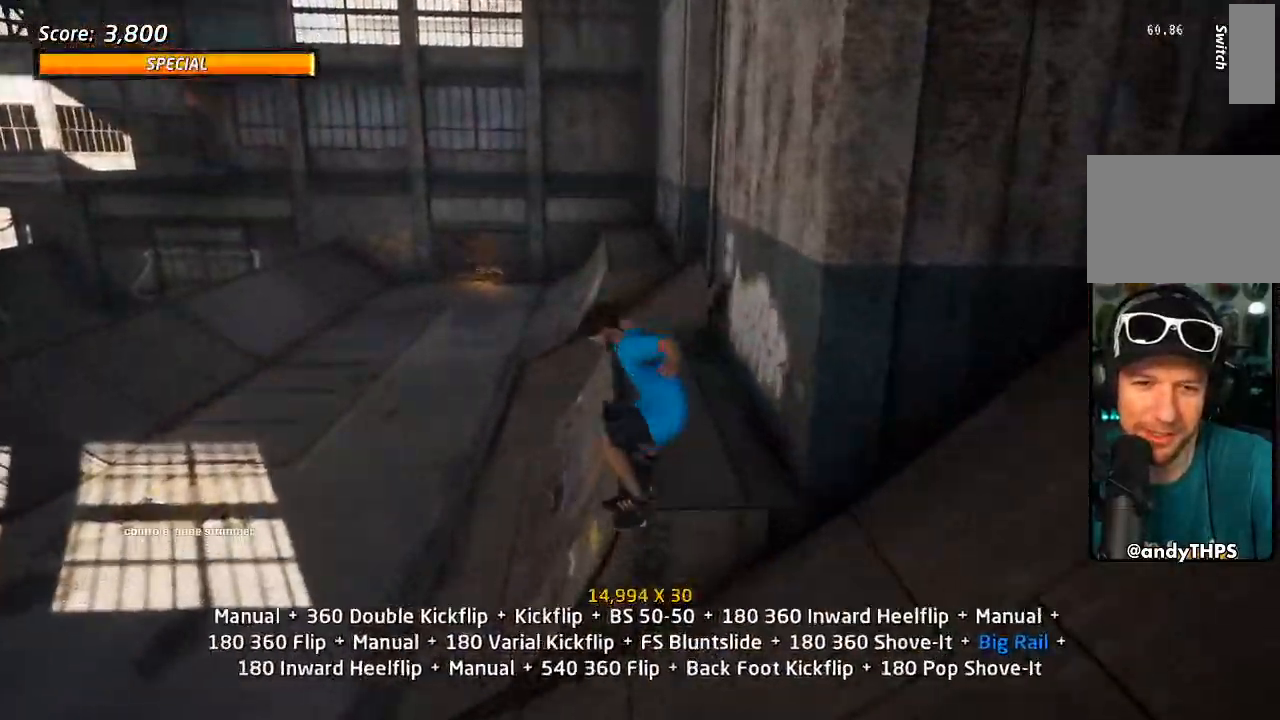
{"dt_ms": 500, "buttons": ["L1"], "left_stick": "center", "right_stick": "center", "events": [[17, "DPAD_UP", "up"], [133, "DPAD_LEFT", "down"], [167, "DPAD_DOWN", "down"], [250, "CROSS", "down"], [250, "TRIANGLE", "up"], [267, "SQUARE", "down"], [300, "CROSS", "up"], [383, "SQUARE", "up"], [400, "DPAD_DOWN", "up"], [417, "DPAD_LEFT", "up"]]}
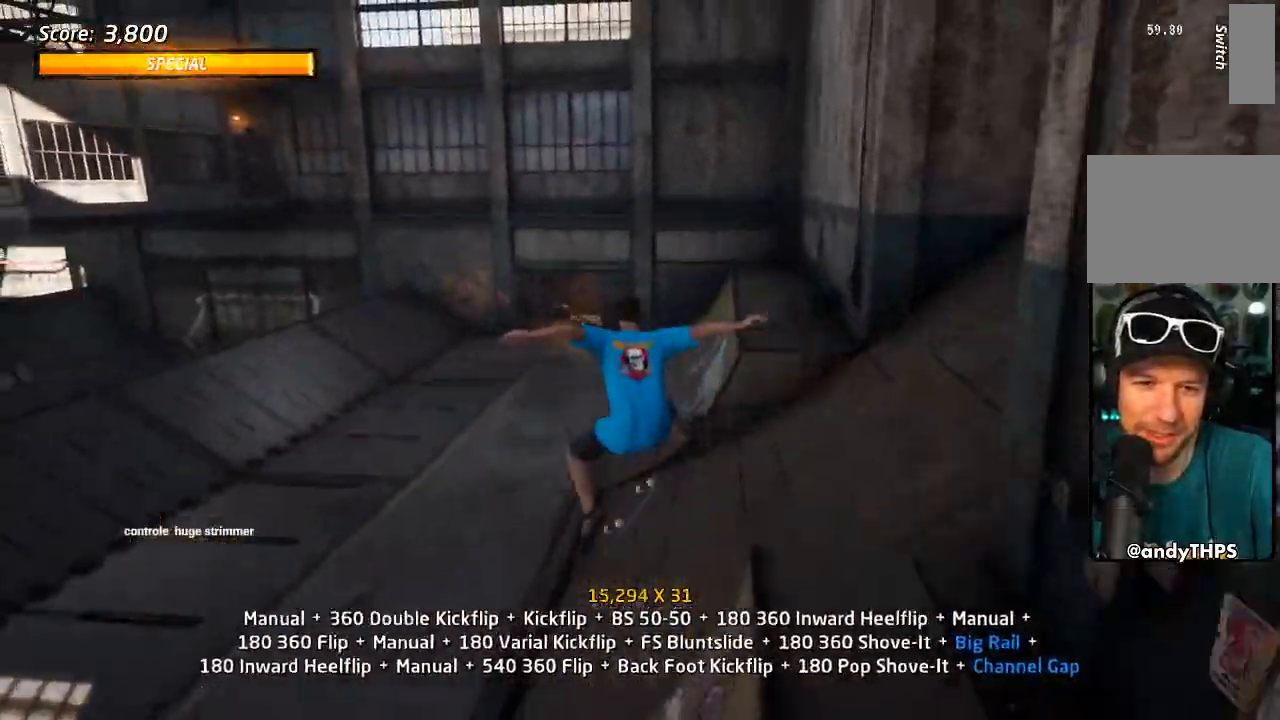
{"dt_ms": 500, "buttons": ["CROSS", "L1", "DPAD_DOWN"], "left_stick": "center", "right_stick": "center", "events": [[33, "DPAD_LEFT", "down"], [117, "SQUARE", "down"], [217, "DPAD_LEFT", "up"], [250, "SQUARE", "up"], [300, "DPAD_UP", "down"], [367, "DPAD_UP", "up"], [383, "CROSS", "down"], [467, "DPAD_DOWN", "down"]]}
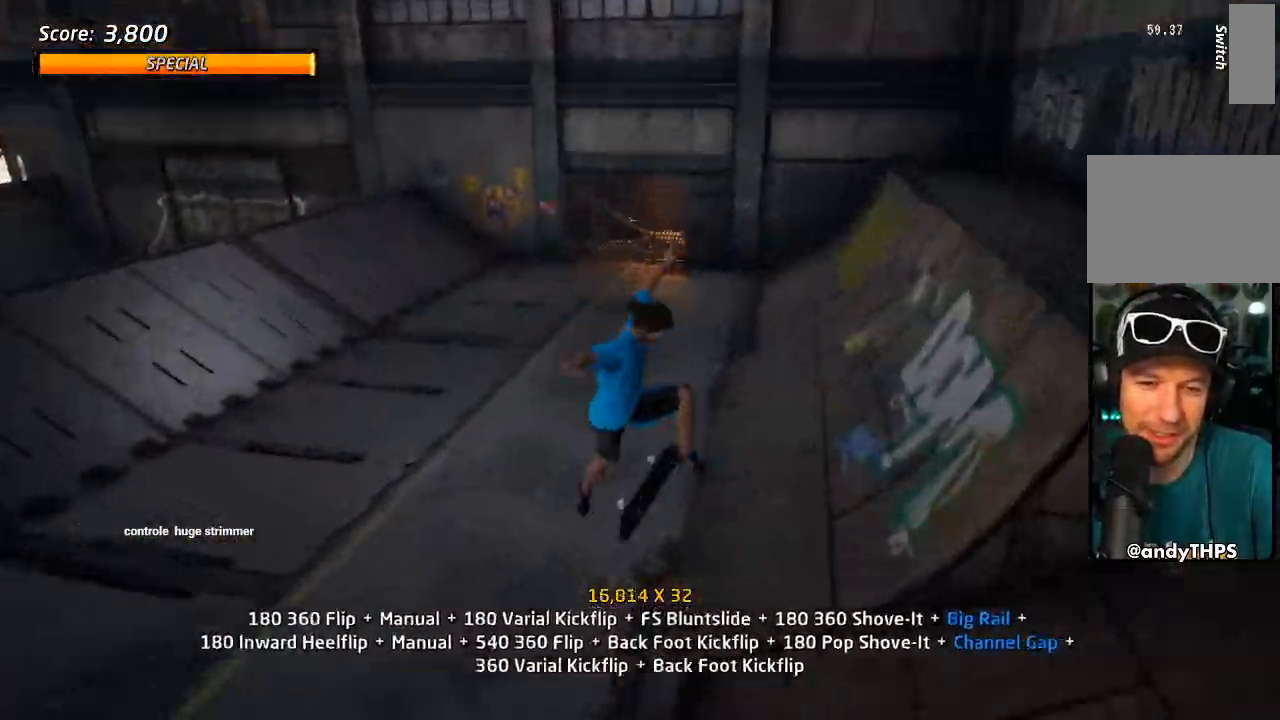
{"dt_ms": 500, "buttons": ["CROSS", "L1", "DPAD_UP"], "left_stick": "center", "right_stick": "center", "events": [[83, "DPAD_DOWN", "up"], [100, "L1", "up"], [150, "DPAD_UP", "down"], [200, "DPAD_LEFT", "down"], [233, "CROSS", "up"], [233, "L1", "down"], [233, "SQUARE", "down"], [367, "SQUARE", "up"], [383, "DPAD_LEFT", "up"], [400, "CROSS", "down"], [417, "DPAD_UP", "up"], [500, "DPAD_UP", "down"]]}
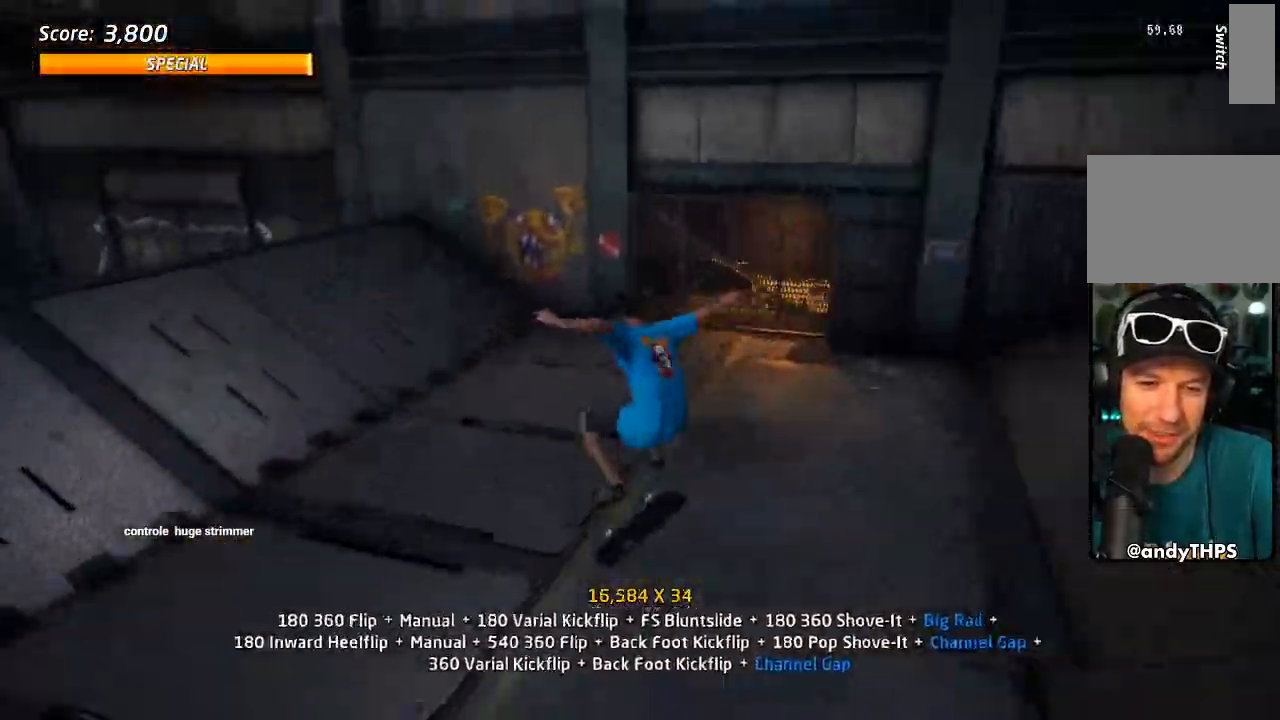
{"dt_ms": 500, "buttons": ["CROSS", "DPAD_UP"], "left_stick": "center", "right_stick": "center"}
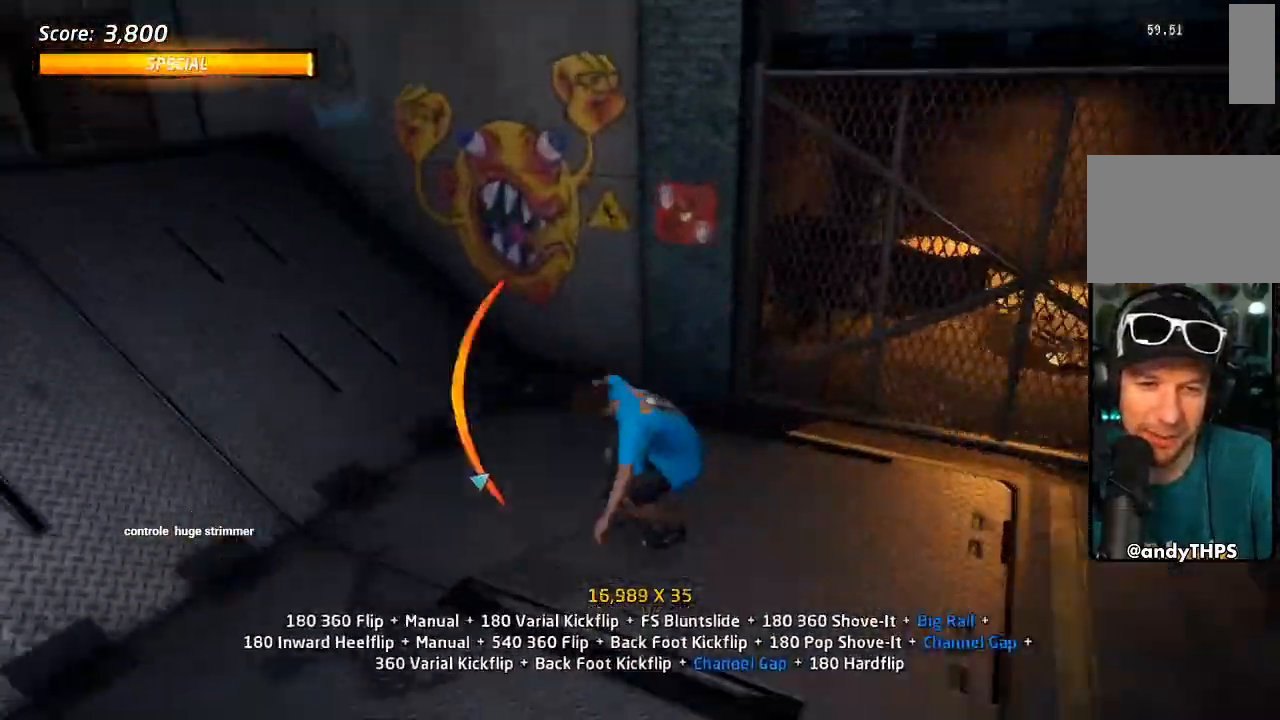
{"dt_ms": 1000, "buttons": ["R1", "DPAD_RIGHT"], "left_stick": "center", "right_stick": "center"}
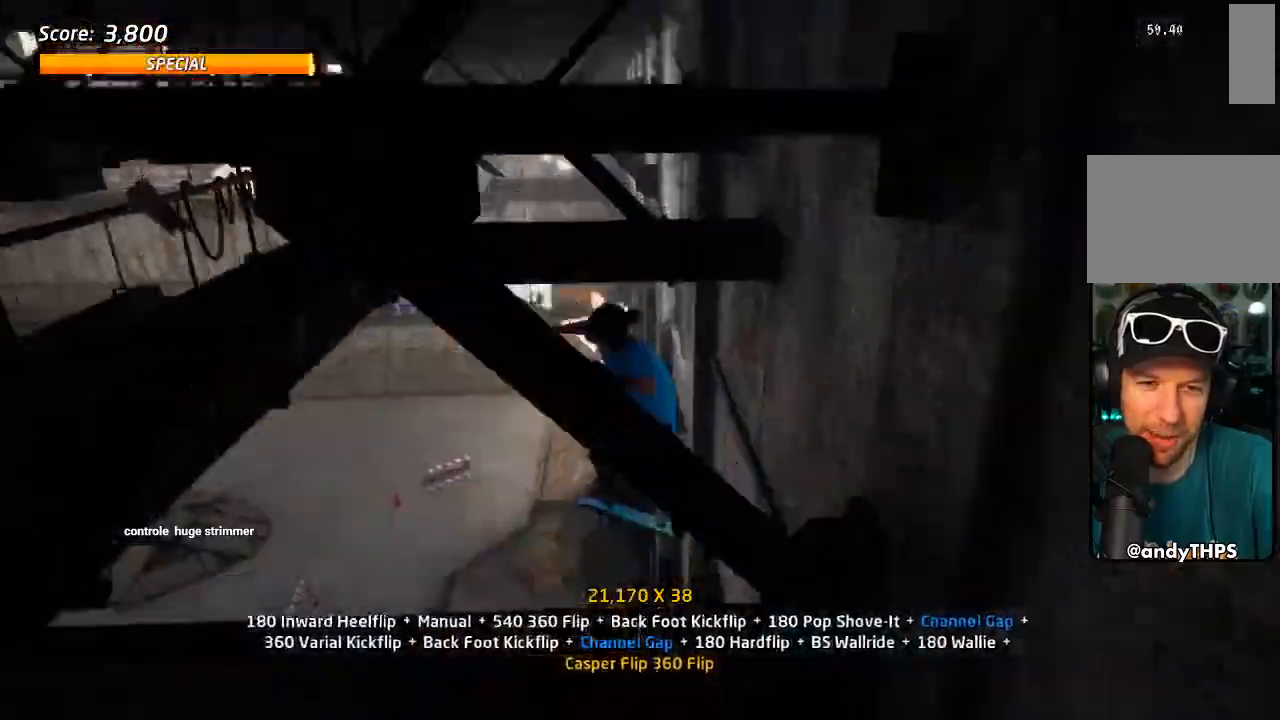
{"dt_ms": 500, "buttons": ["R1"], "left_stick": "center", "right_stick": "center", "events": [[250, "DPAD_RIGHT", "up"]]}
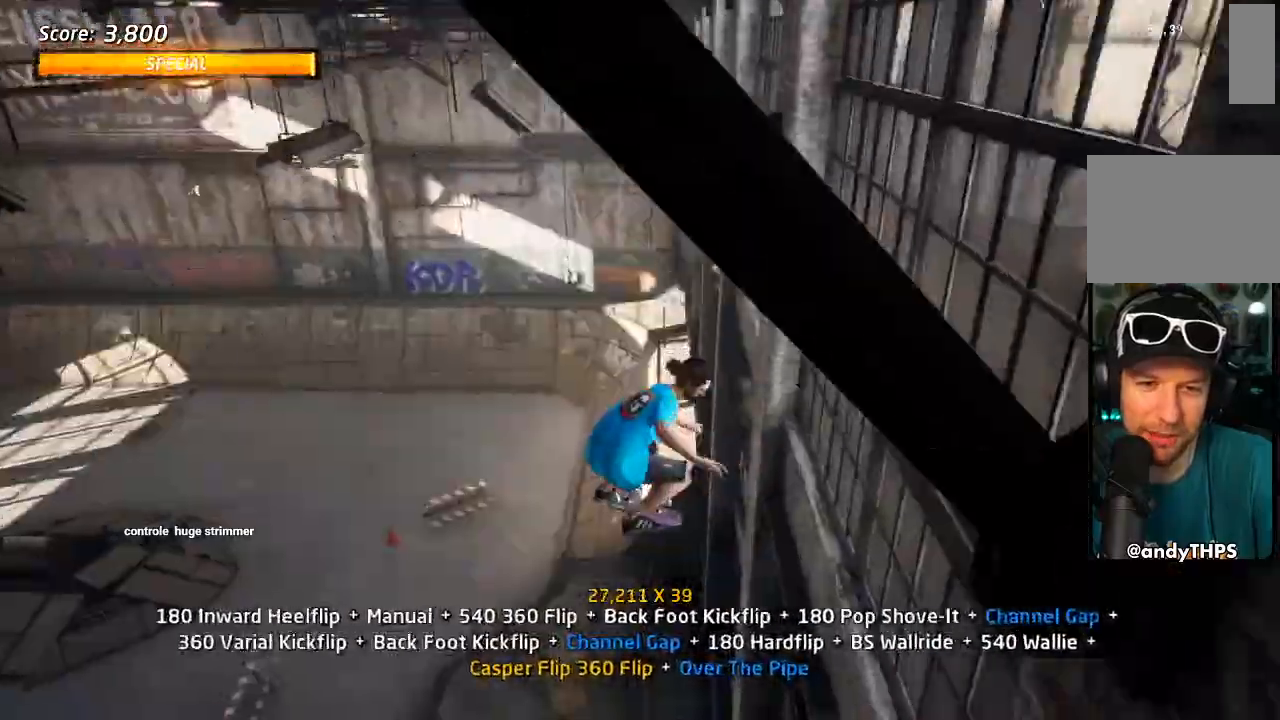
{"dt_ms": 500, "buttons": ["TRIANGLE", "R1"], "left_stick": "center", "right_stick": "center", "events": [[250, "DPAD_RIGHT", "down"], [317, "TRIANGLE", "down"], [483, "DPAD_RIGHT", "up"]]}
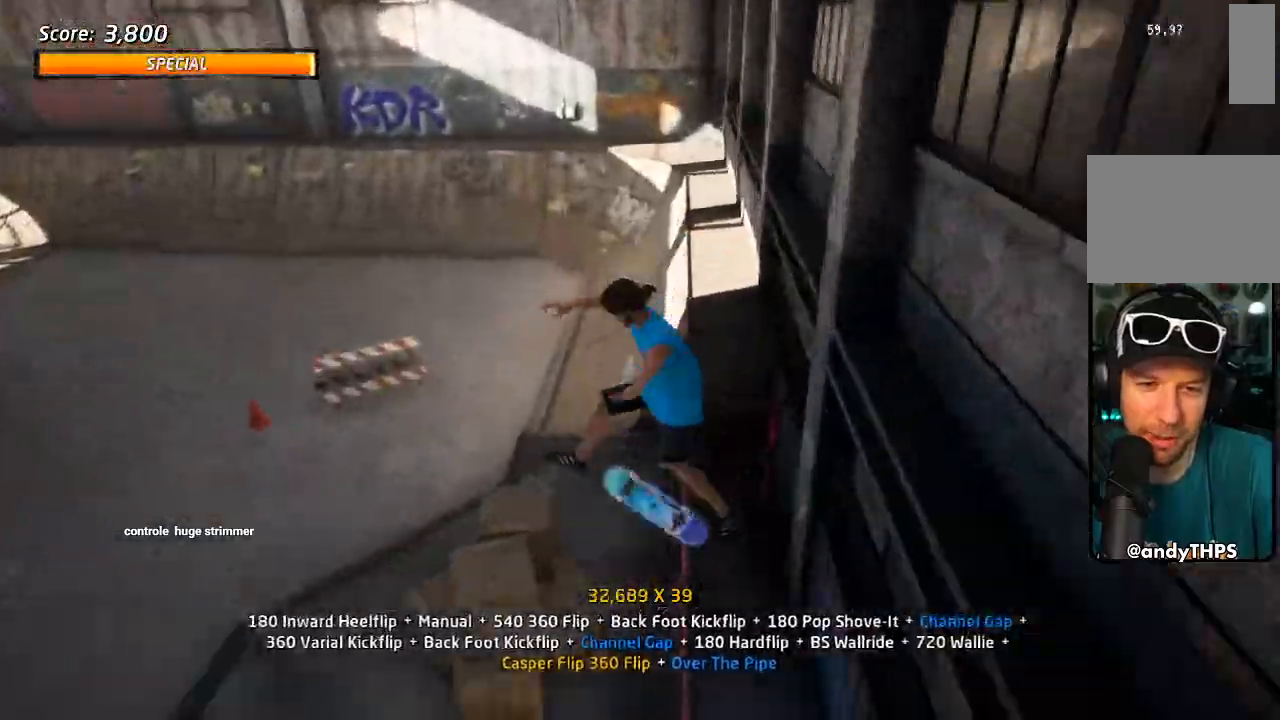
{"dt_ms": 1000, "buttons": ["CROSS"], "left_stick": "center", "right_stick": "center", "events": [[33, "DPAD_LEFT", "down"], [50, "DPAD_DOWN", "down"], [83, "TRIANGLE", "up"], [100, "CROSS", "down"], [100, "L1", "down"], [117, "SQUARE", "down"], [150, "CROSS", "up"], [217, "R1", "up"], [233, "SQUARE", "up"], [283, "SQUARE", "down"], [317, "DPAD_DOWN", "up"], [333, "DPAD_LEFT", "up"], [433, "DPAD_LEFT", "down"], [450, "SQUARE", "up"], [533, "SQUARE", "down"], [617, "DPAD_LEFT", "up"], [700, "SQUARE", "up"], [733, "DPAD_UP", "down"], [767, "CROSS", "down"], [817, "DPAD_UP", "up"], [850, "L1", "up"], [900, "DPAD_DOWN", "down"], [983, "DPAD_DOWN", "up"]]}
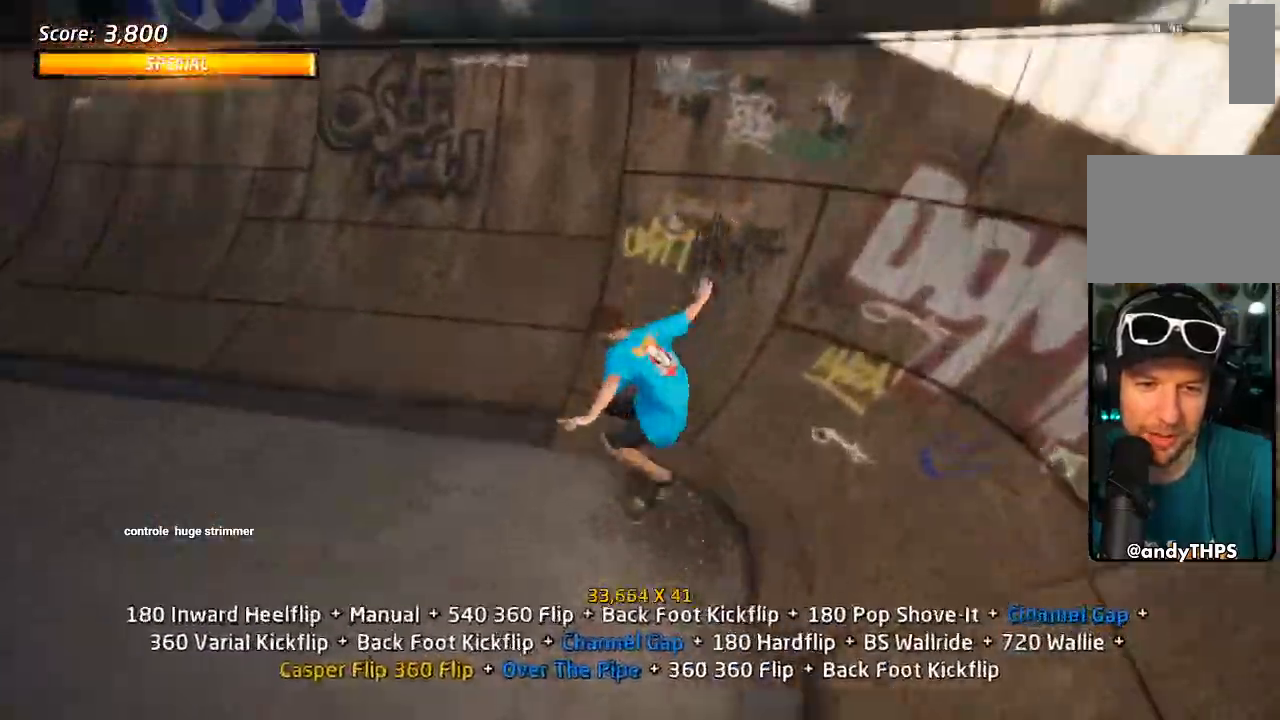
{"dt_ms": 1000, "buttons": ["SQUARE", "R1", "DPAD_RIGHT"], "left_stick": "center", "right_stick": "center"}